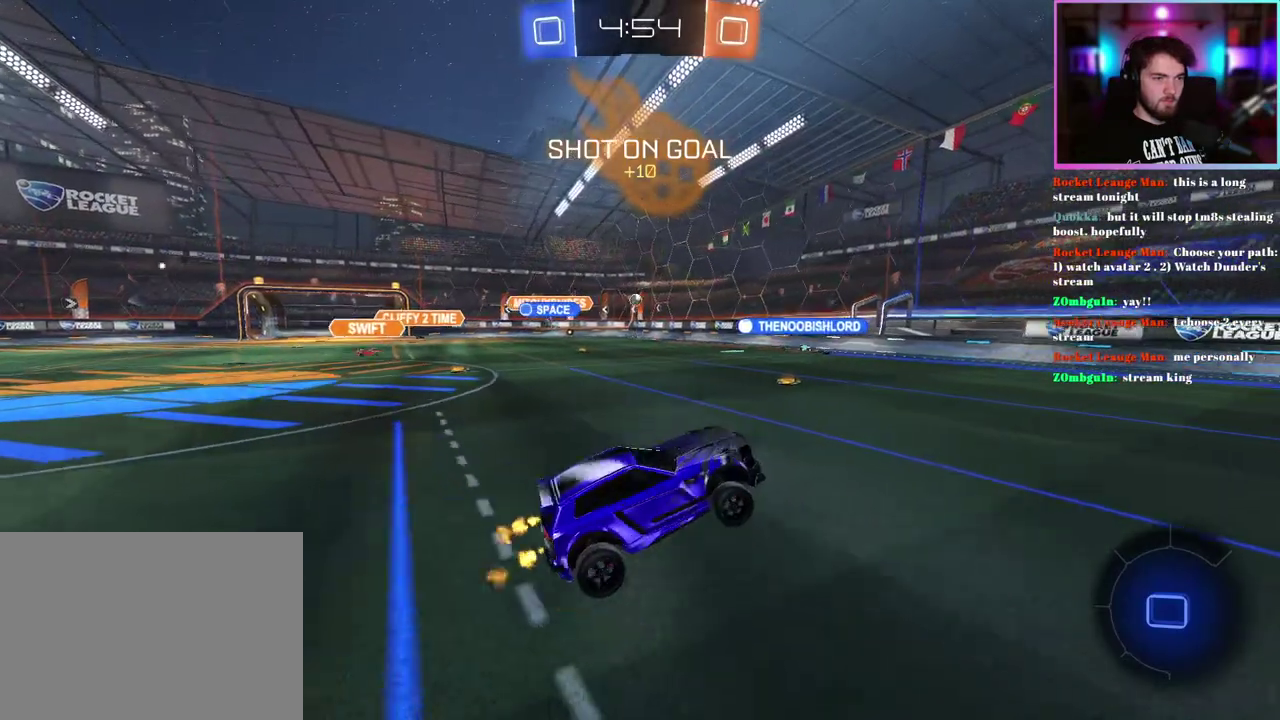
Gameplay with a controller (PlayStation layout); each line is a JSON object with the inputs held at the frame after it. "events" lists button and stick changes between this image and that frame as [ms after this image, input, new state], when the widget could be followed in between. This document gives stick clicks only as held states, not as events. Not read: right_stick.
{"buttons": ["R2"], "left_stick": "center", "events": [[267, "left_stick", "up"], [467, "left_stick", "center"]]}
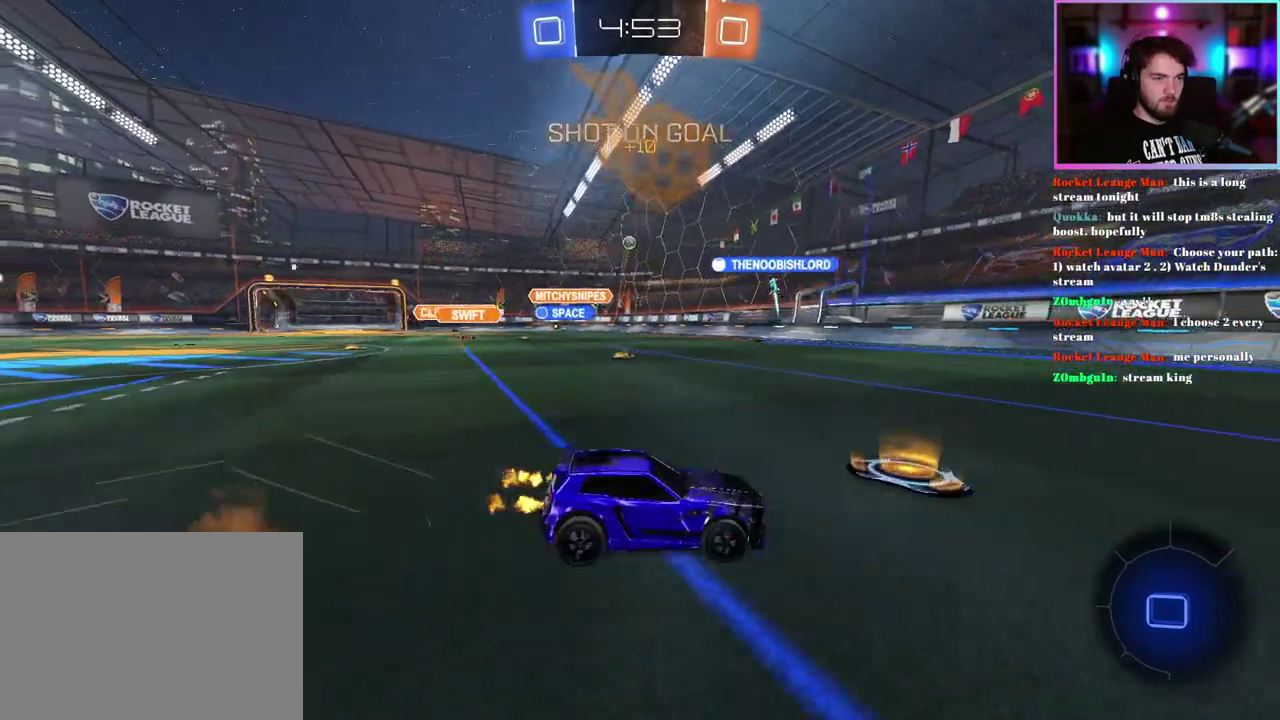
{"buttons": ["R2"], "left_stick": "center", "events": [[17, "TRIANGLE", "down"], [133, "TRIANGLE", "up"], [283, "left_stick", "right"], [433, "left_stick", "center"]]}
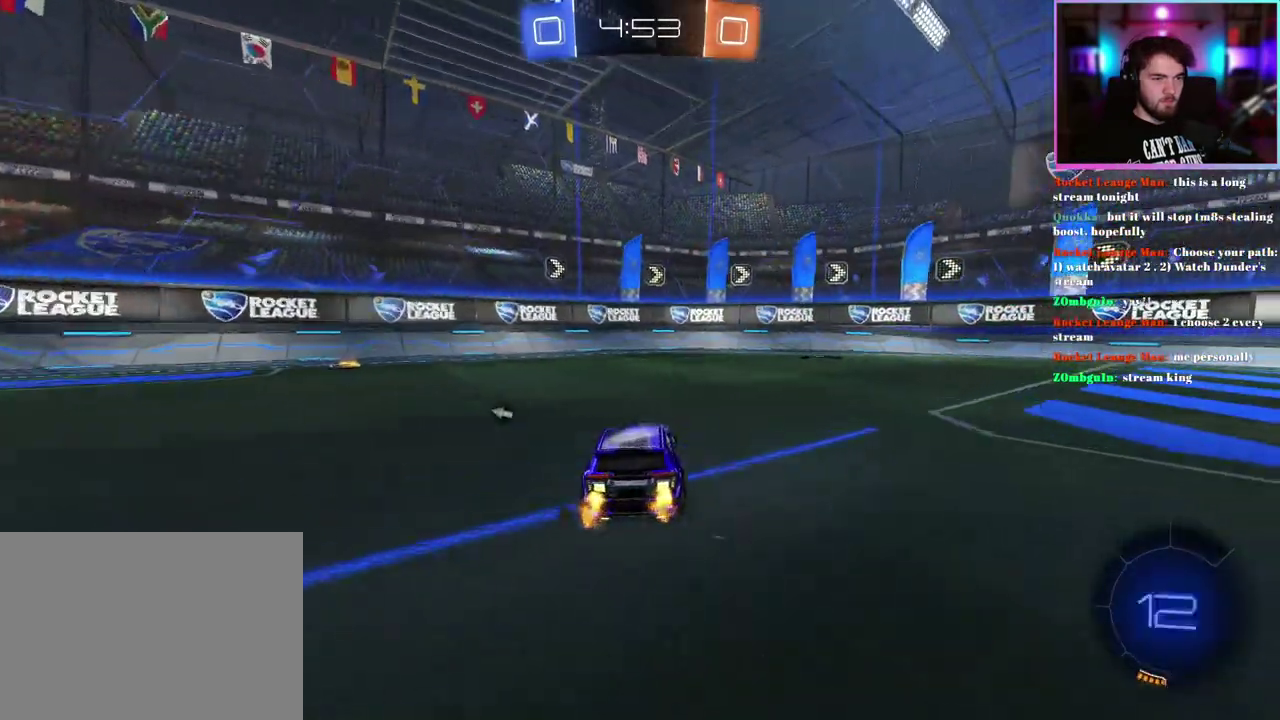
{"buttons": ["R2"], "left_stick": "center", "events": [[133, "left_stick", "down-right"], [167, "TRIANGLE", "down"], [283, "TRIANGLE", "up"], [417, "left_stick", "center"]]}
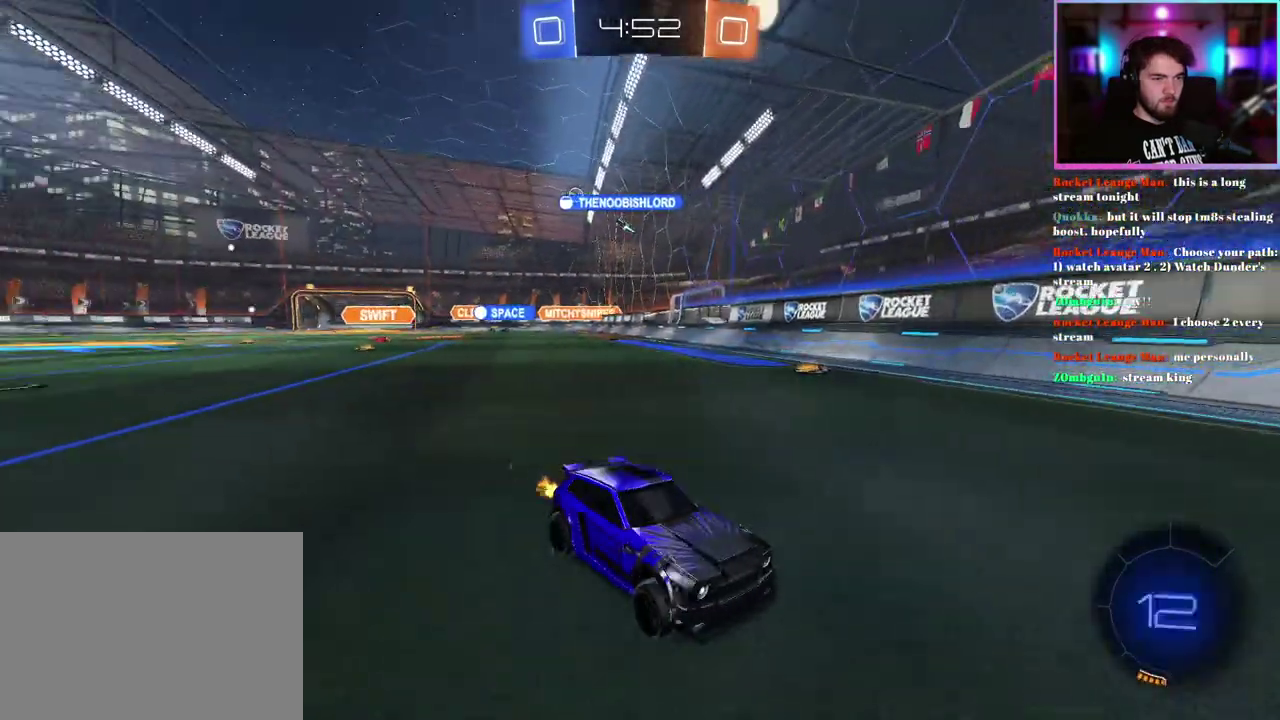
{"buttons": ["R2"], "left_stick": "down-right", "events": [[67, "left_stick", "down-right"], [117, "SQUARE", "down"], [250, "SQUARE", "up"]]}
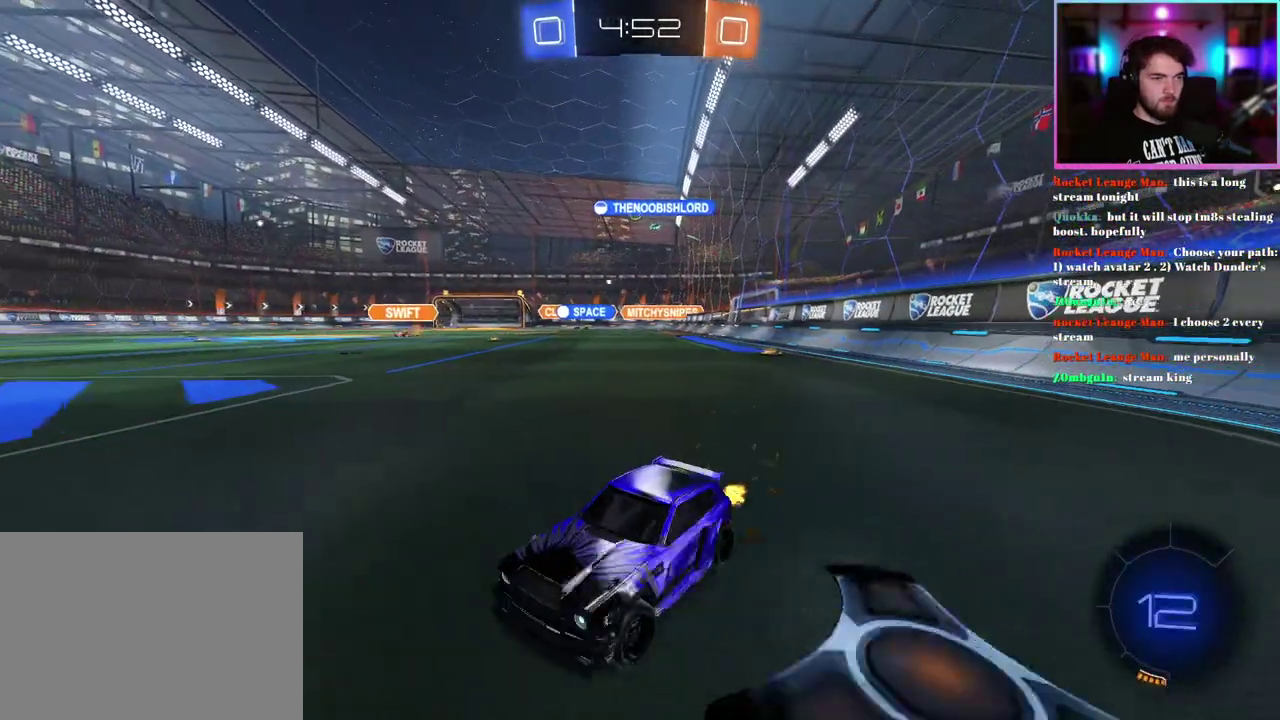
{"buttons": ["R2"], "left_stick": "down-right", "events": [[383, "left_stick", "center"], [500, "left_stick", "down-right"]]}
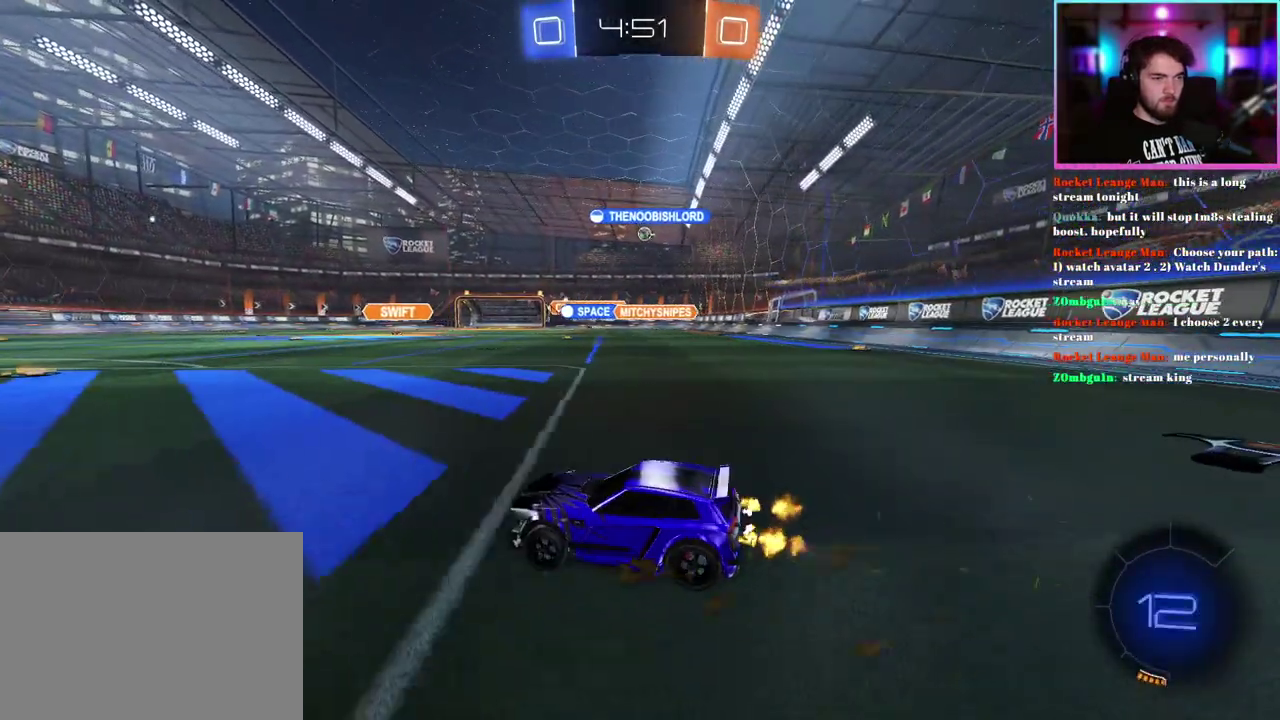
{"buttons": ["R2"], "left_stick": "center", "events": [[167, "left_stick", "center"]]}
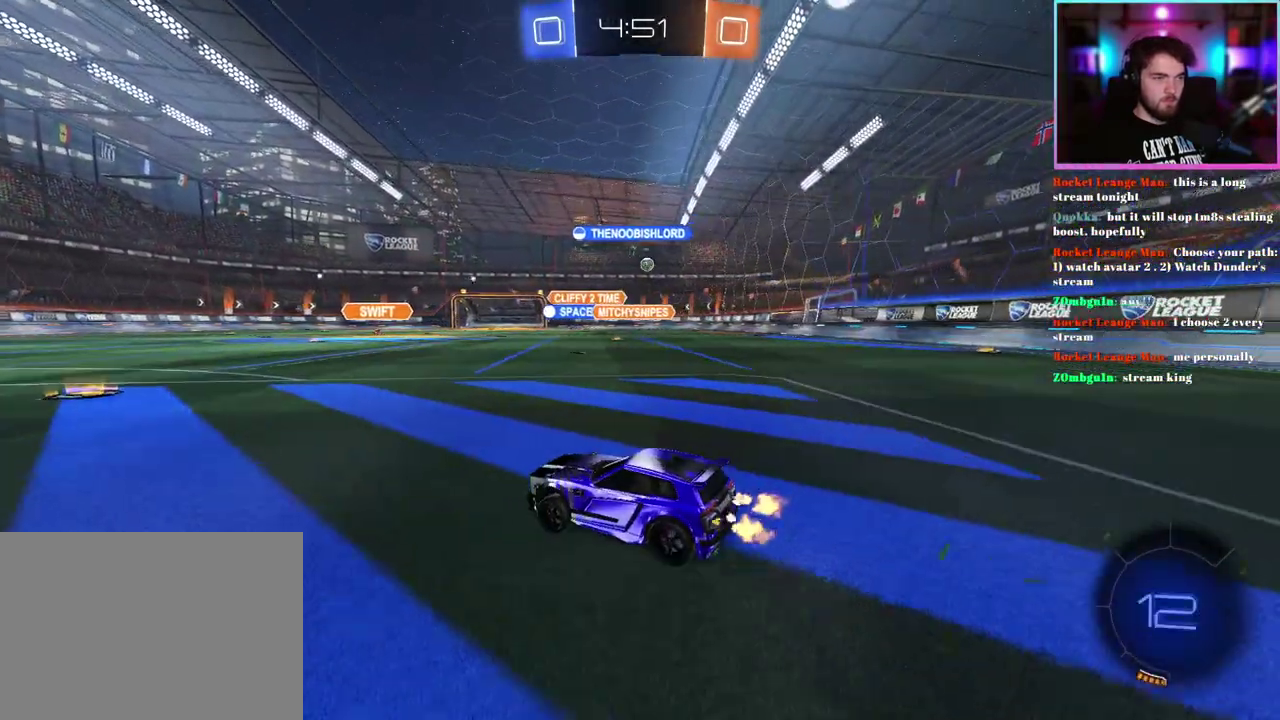
{"buttons": ["R2"], "left_stick": "right", "events": [[433, "left_stick", "right"]]}
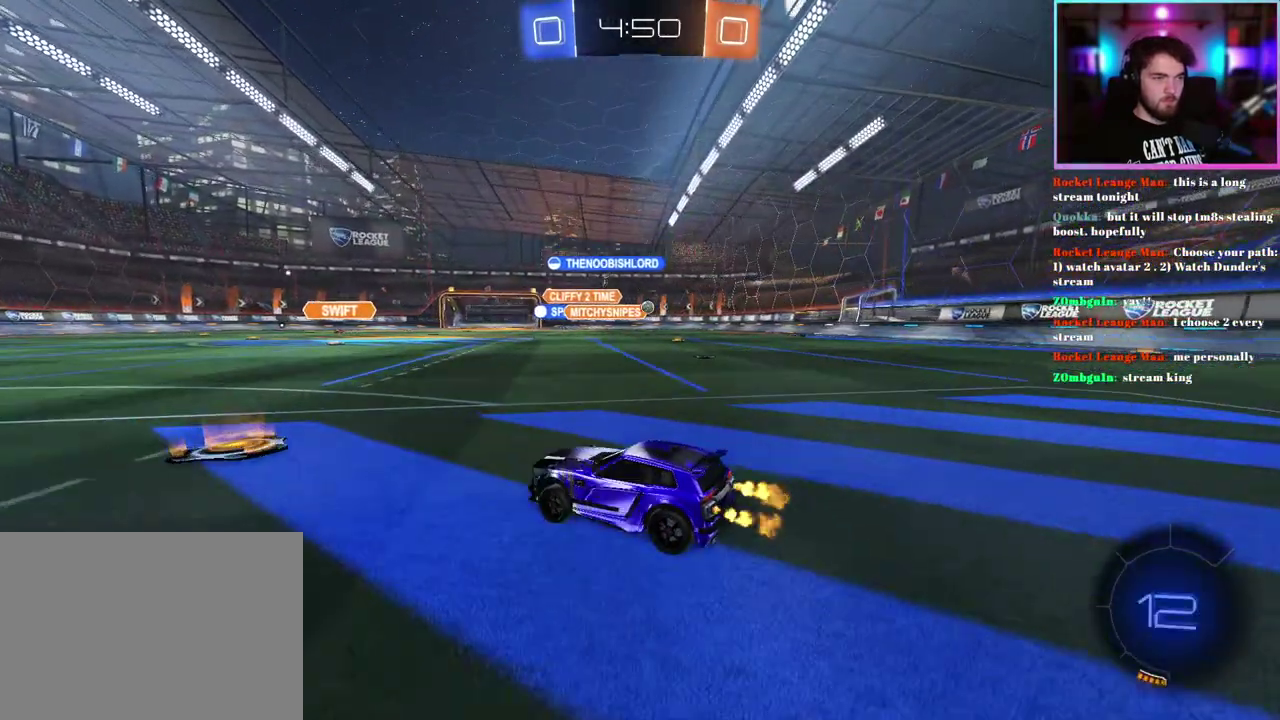
{"buttons": ["R2"], "left_stick": "down-right", "events": [[100, "left_stick", "center"], [200, "left_stick", "down-right"]]}
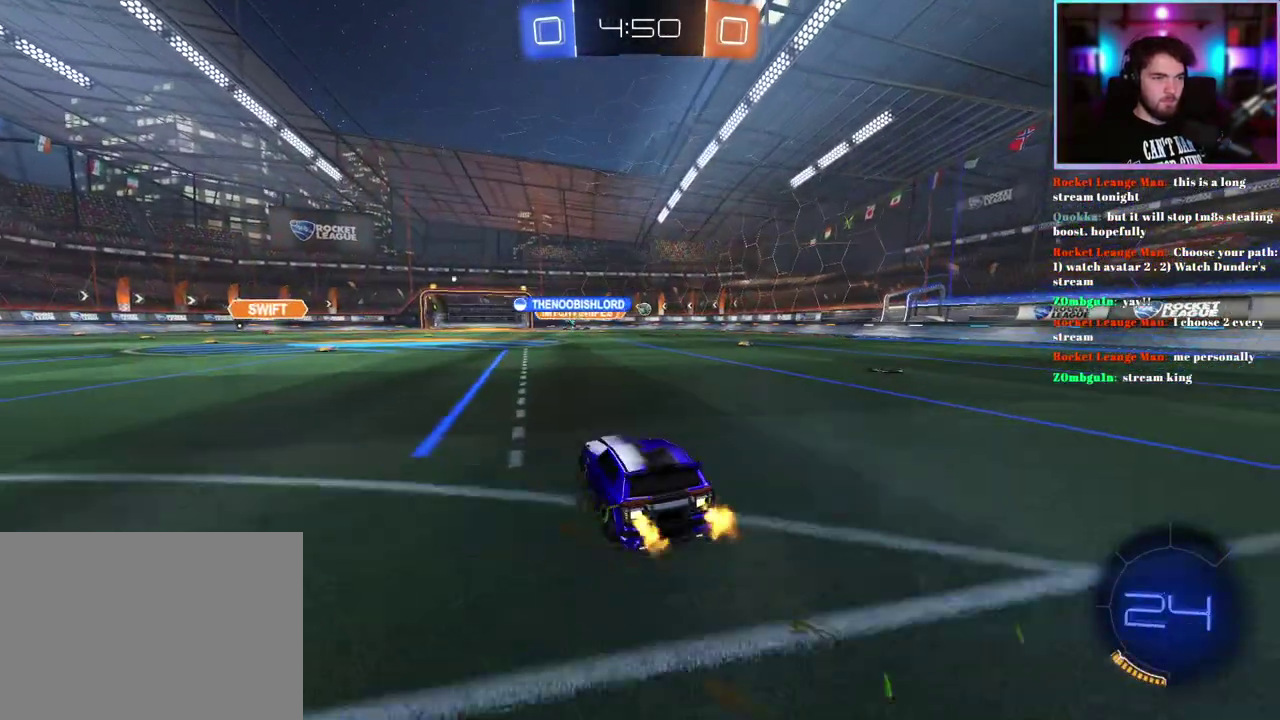
{"buttons": ["R2"], "left_stick": "down-right", "events": []}
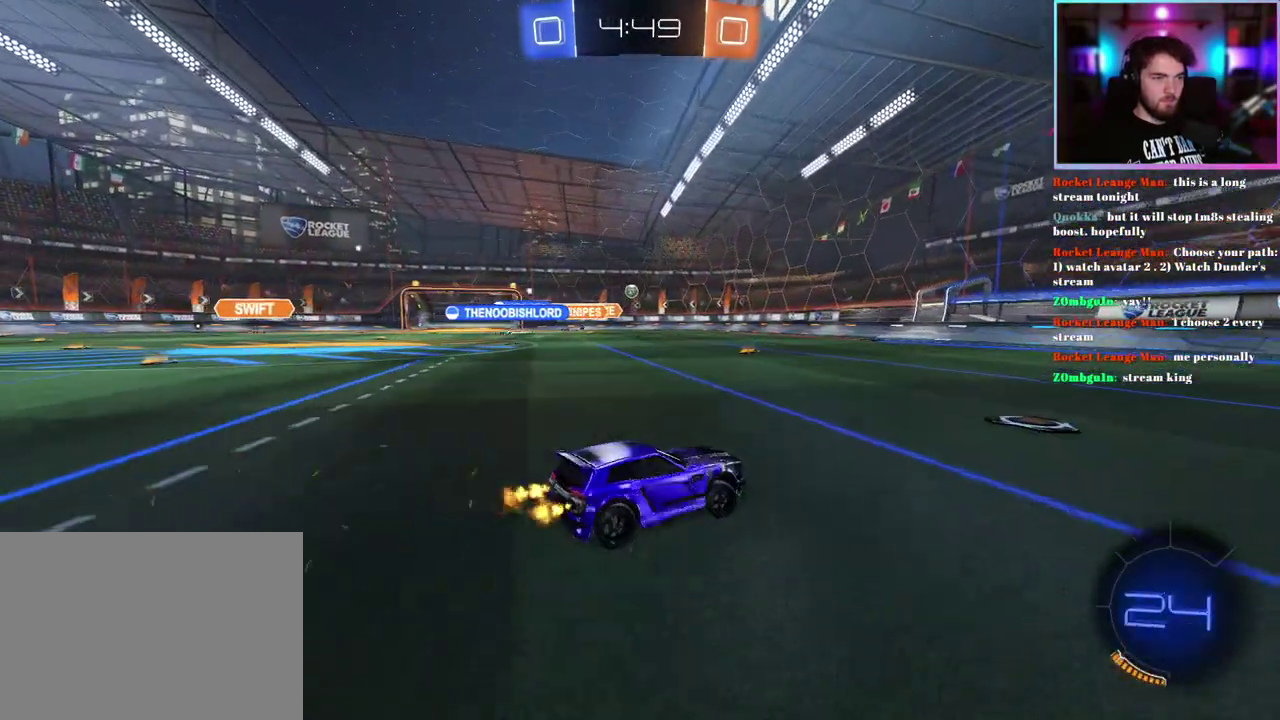
{"buttons": ["R2"], "left_stick": "up-left", "events": [[67, "left_stick", "center"], [150, "left_stick", "up-left"]]}
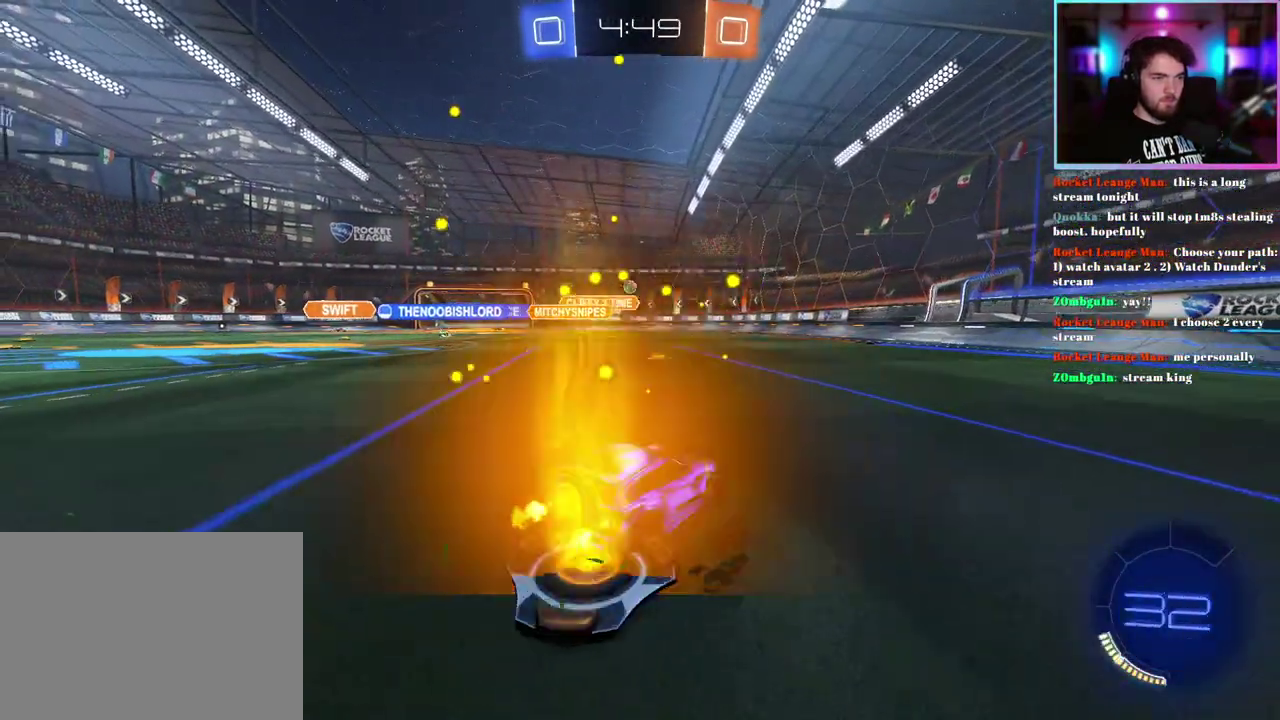
{"buttons": ["R2"], "left_stick": "center", "events": [[167, "left_stick", "center"]]}
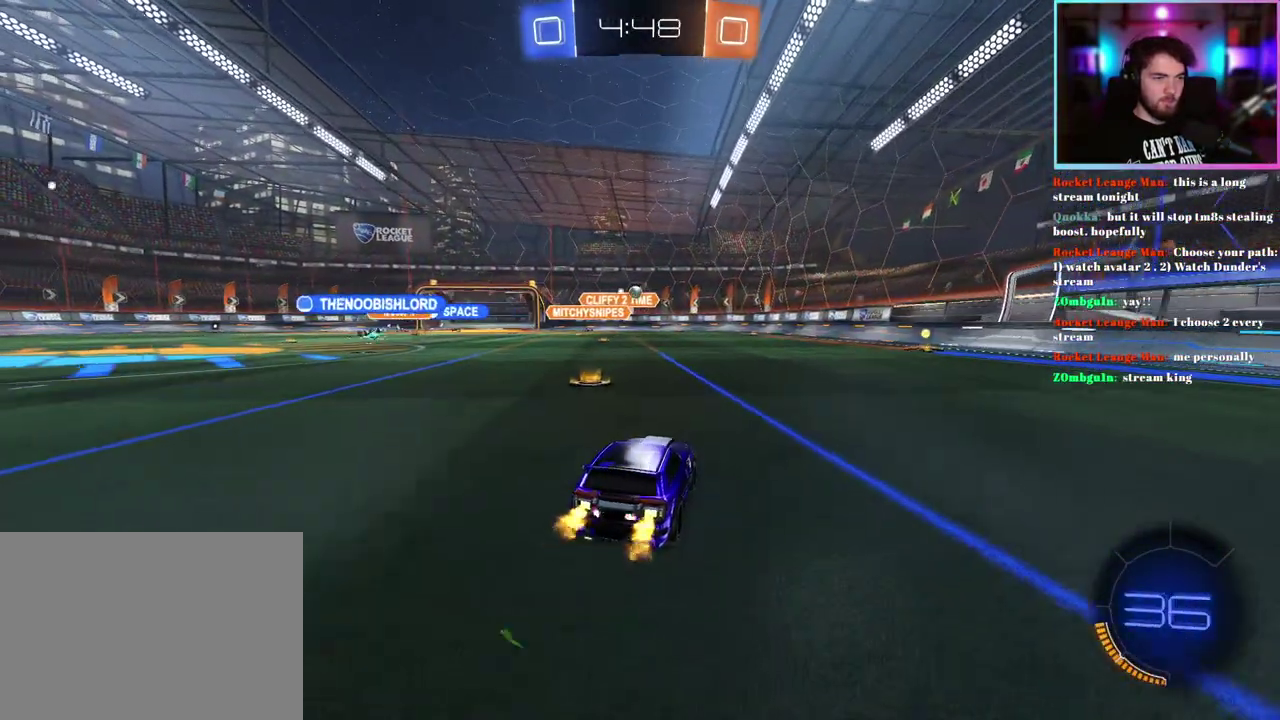
{"buttons": ["R2"], "left_stick": "right", "events": [[67, "left_stick", "up-left"], [167, "left_stick", "center"], [283, "left_stick", "right"]]}
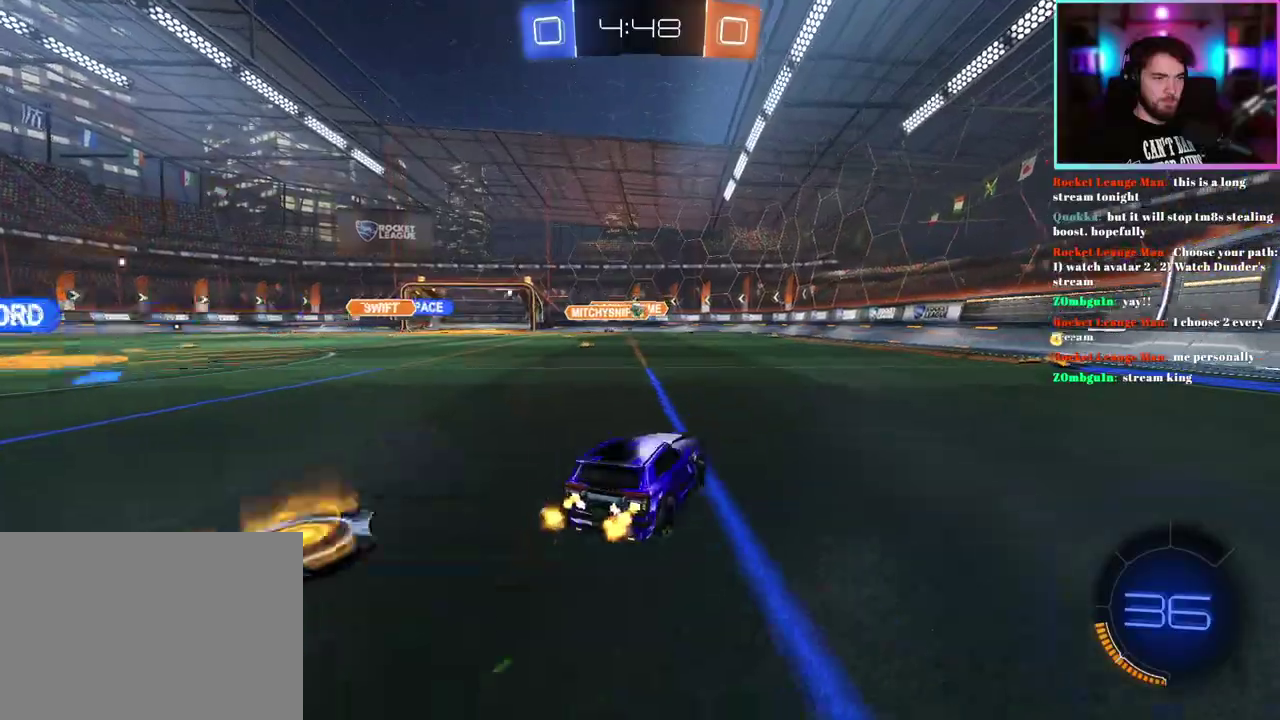
{"buttons": ["R1", "R2"], "left_stick": "center", "events": [[333, "R1", "down"], [350, "left_stick", "center"]]}
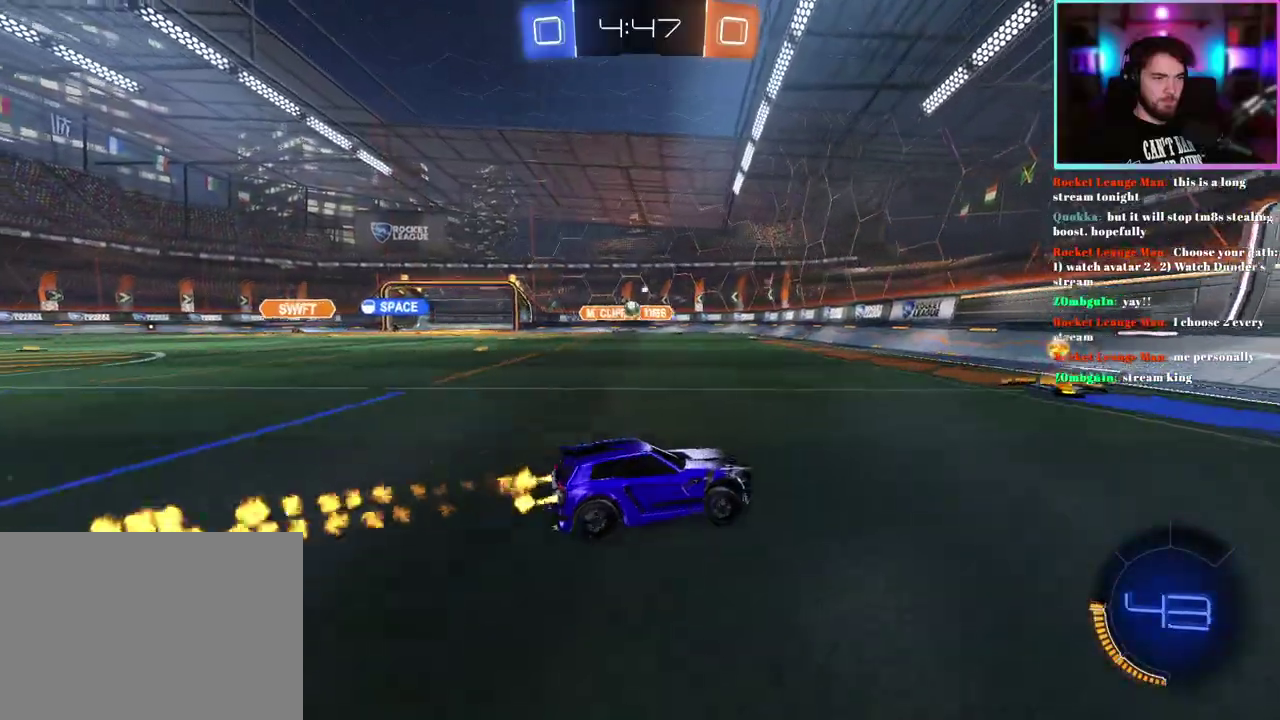
{"buttons": ["R2"], "left_stick": "right", "events": [[17, "R1", "up"], [200, "left_stick", "up-left"], [333, "left_stick", "left"], [417, "left_stick", "center"], [500, "left_stick", "right"]]}
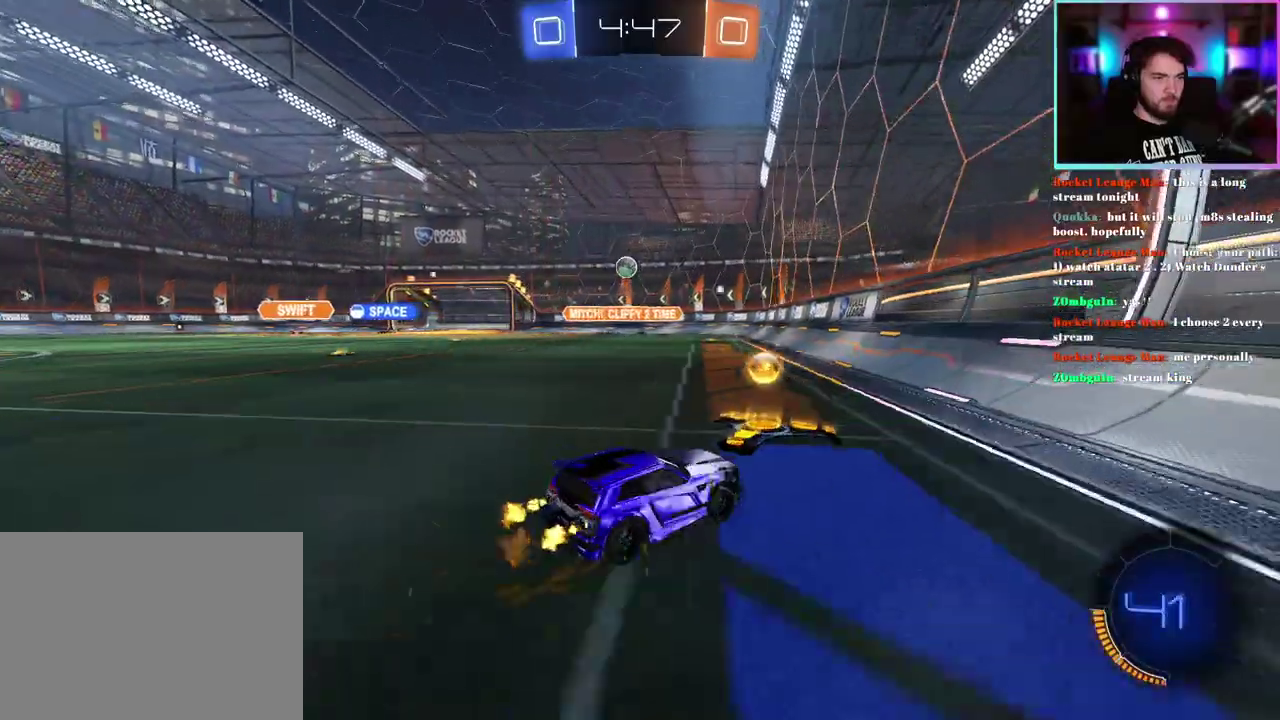
{"buttons": ["L2"], "left_stick": "left", "events": [[100, "left_stick", "center"], [367, "L2", "down"], [433, "R2", "up"], [500, "left_stick", "left"]]}
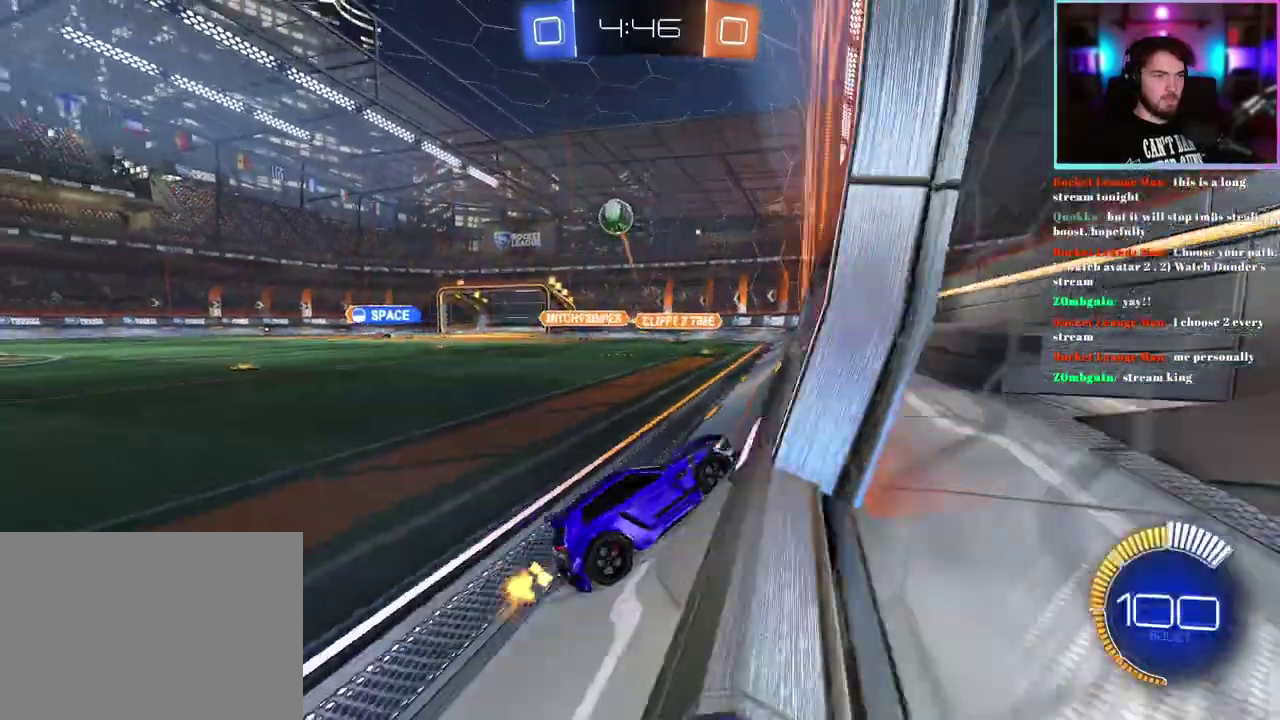
{"buttons": ["SQUARE", "R2"], "left_stick": "down-right", "events": [[33, "L2", "up"], [50, "R2", "down"], [50, "left_stick", "down-left"], [117, "left_stick", "center"], [167, "left_stick", "down-right"], [417, "SQUARE", "down"]]}
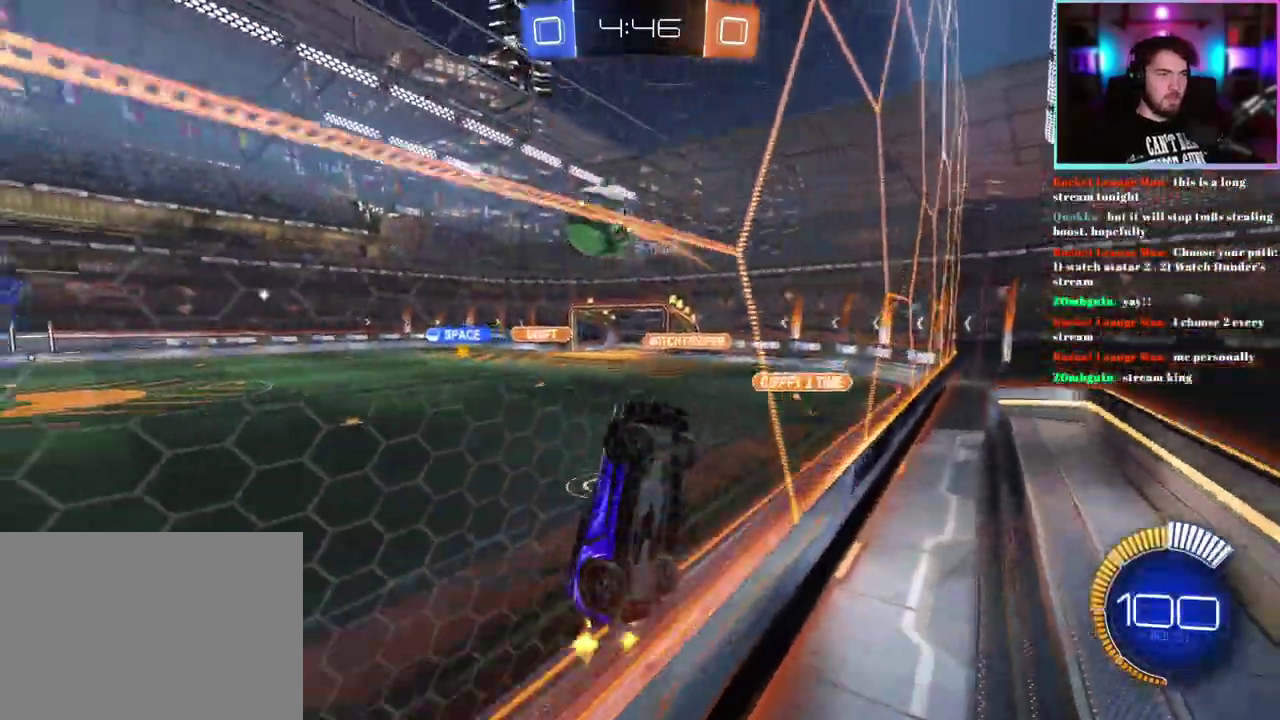
{"buttons": ["R1", "R2"], "left_stick": "right", "events": [[33, "left_stick", "right"], [50, "SQUARE", "up"], [483, "R1", "down"]]}
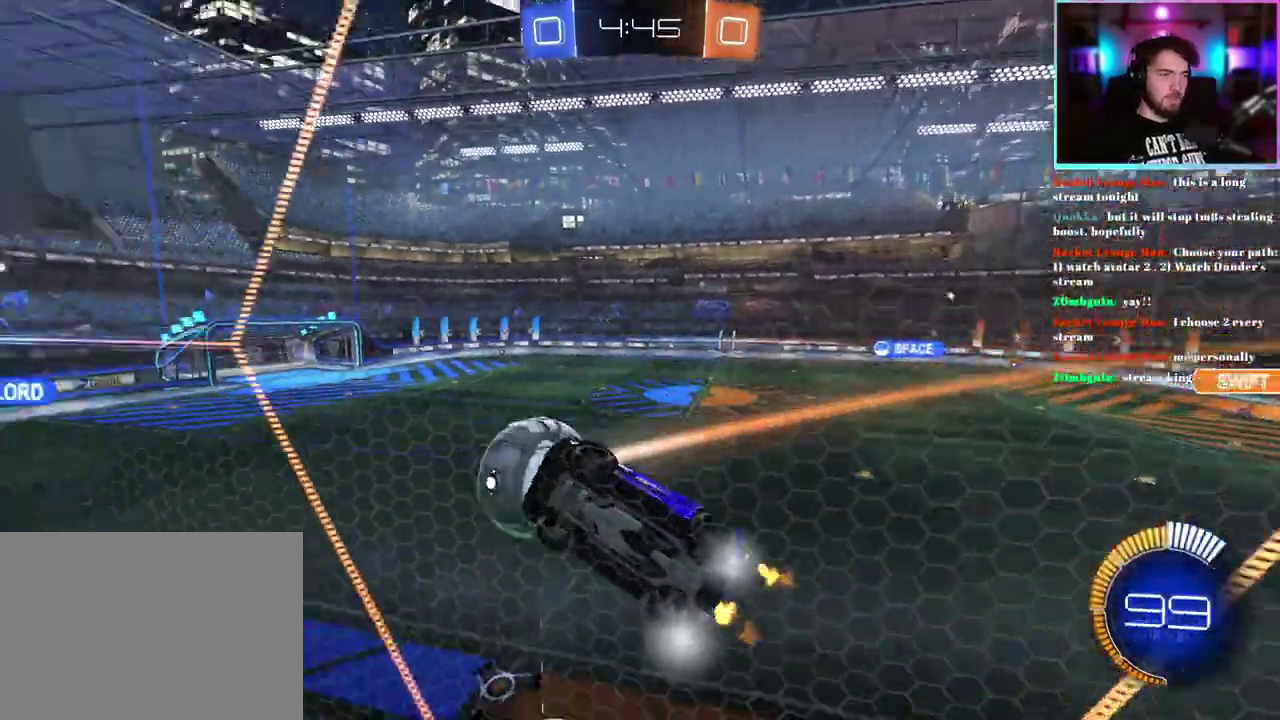
{"buttons": ["R1", "R2"], "left_stick": "center", "events": [[150, "R1", "up"], [200, "left_stick", "down-right"], [283, "left_stick", "center"], [433, "R1", "down"]]}
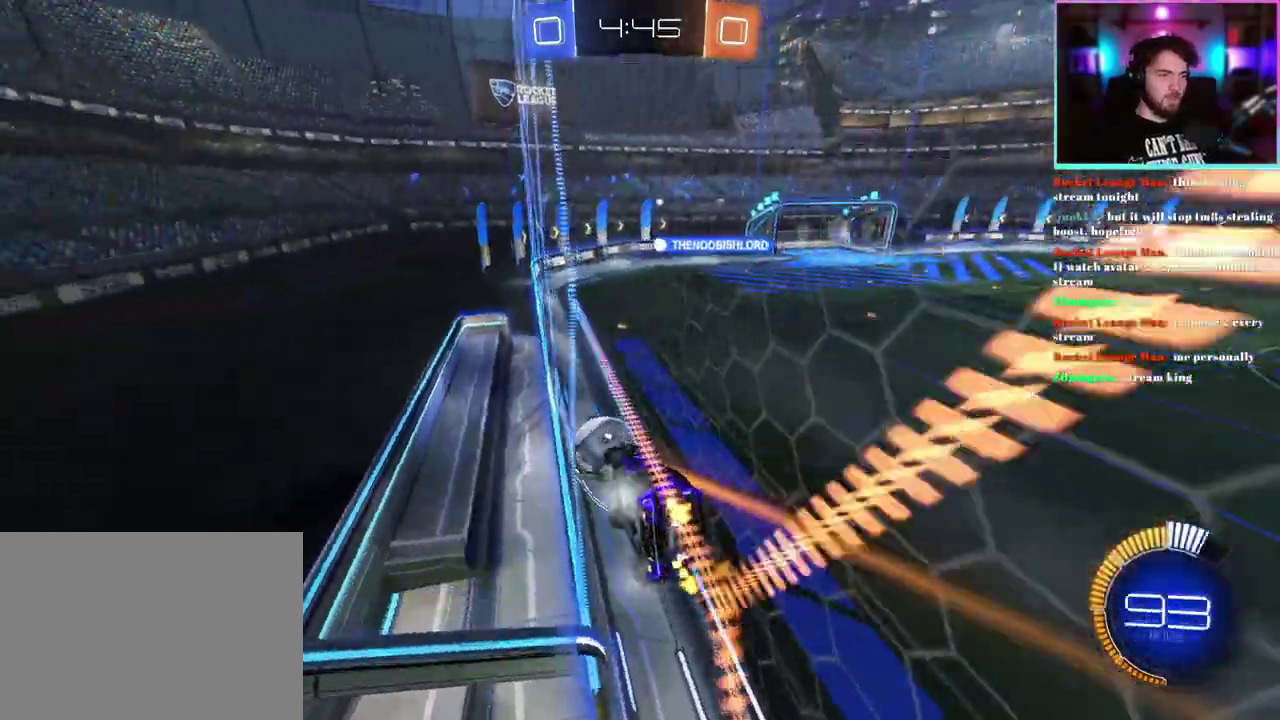
{"buttons": ["R2"], "left_stick": "center", "events": [[17, "left_stick", "down-right"], [67, "L1", "down"], [67, "left_stick", "down"], [200, "left_stick", "down-left"], [317, "R1", "up"], [317, "left_stick", "down"], [333, "L1", "up"], [367, "left_stick", "center"]]}
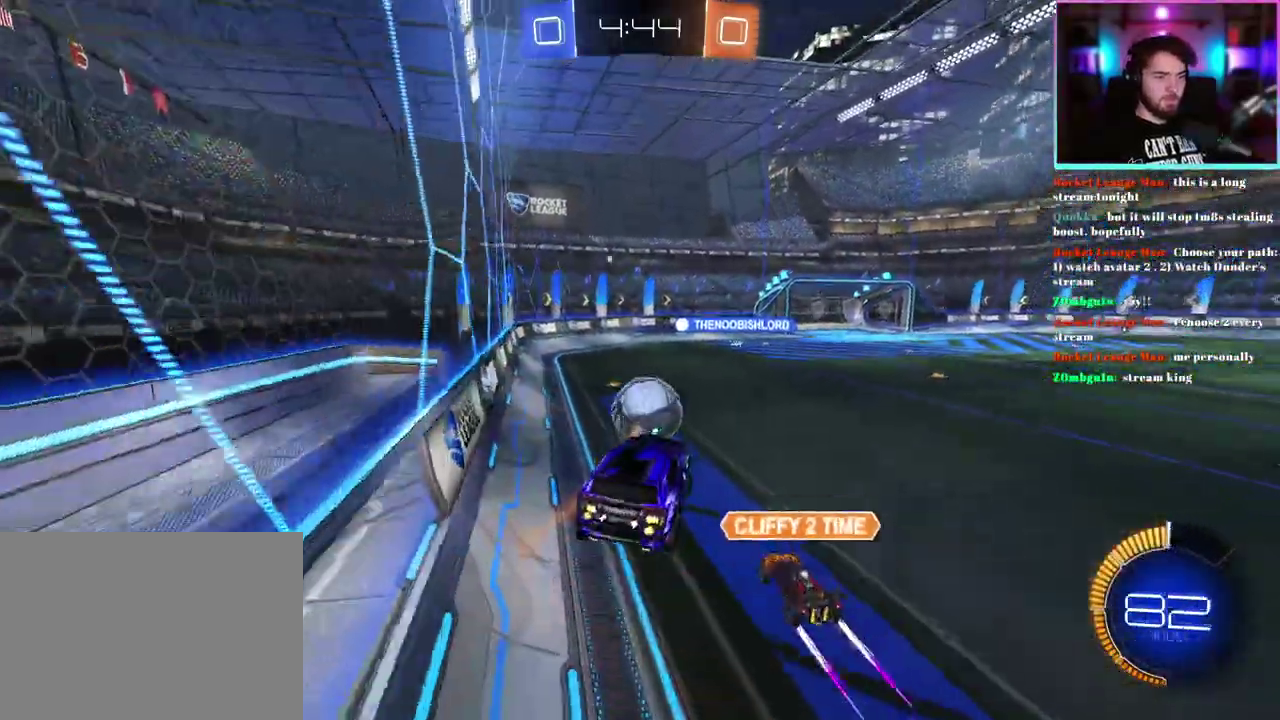
{"buttons": ["R1", "R2"], "left_stick": "center", "events": [[150, "left_stick", "up"], [300, "R1", "down"], [350, "left_stick", "up-left"], [450, "left_stick", "center"]]}
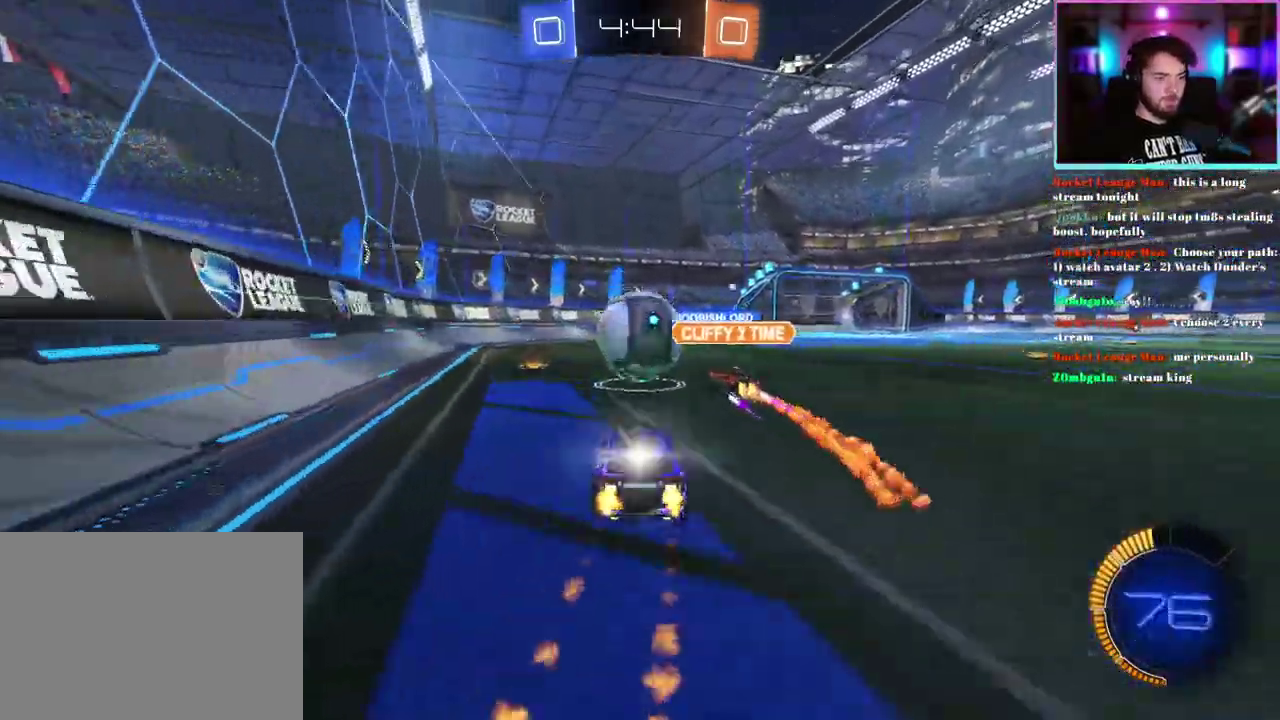
{"buttons": ["R2"], "left_stick": "center", "events": [[250, "R1", "up"], [367, "left_stick", "left"], [450, "left_stick", "center"]]}
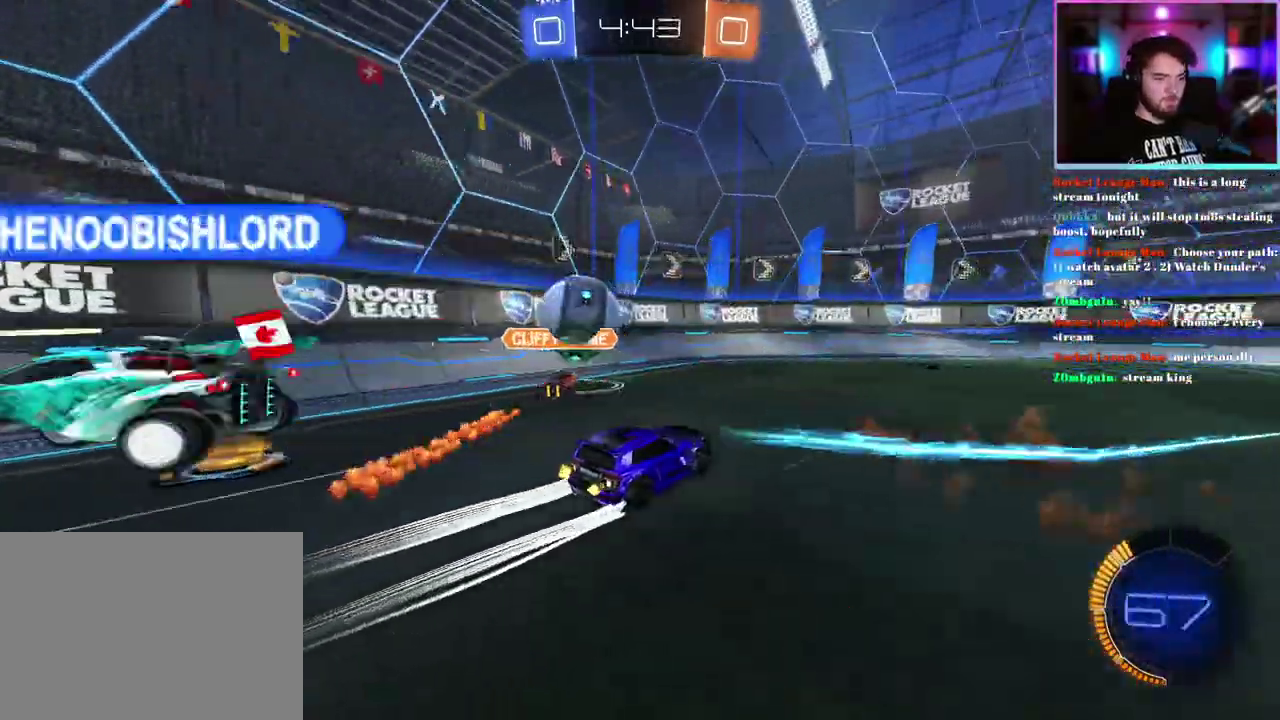
{"buttons": ["R2"], "left_stick": "center", "events": [[200, "left_stick", "left"], [333, "left_stick", "center"]]}
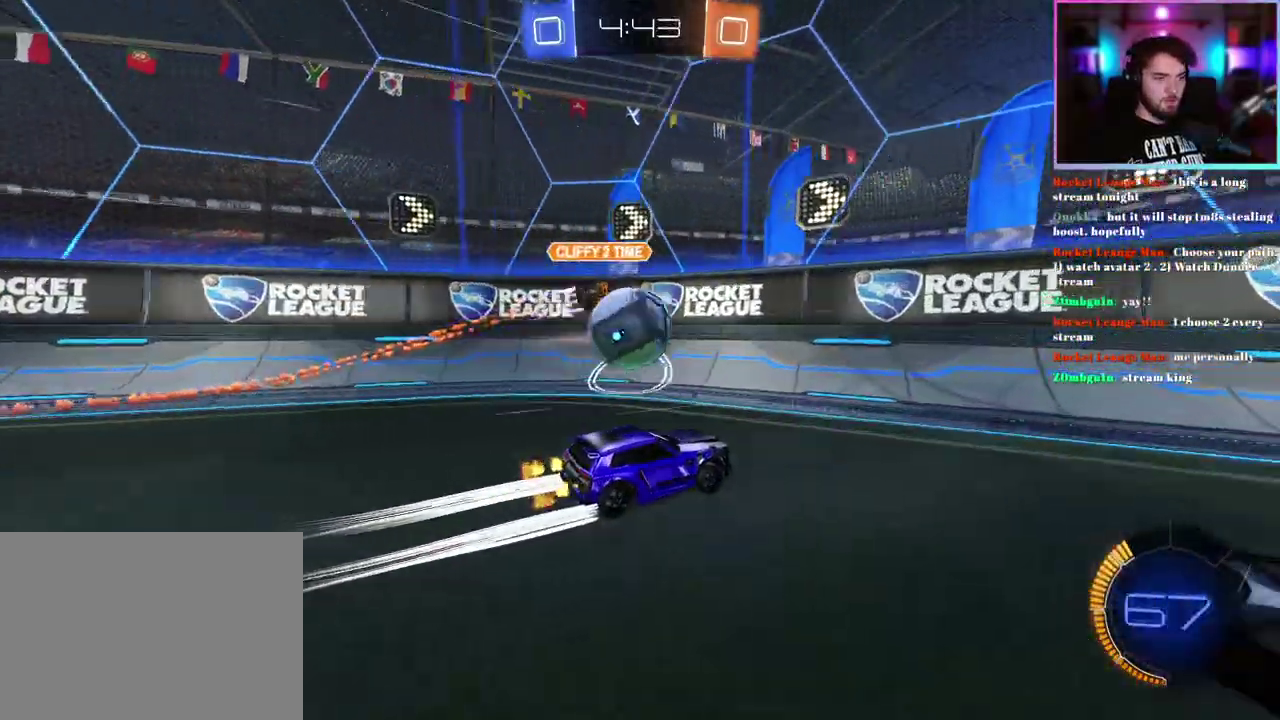
{"buttons": ["SQUARE", "R2"], "left_stick": "right", "events": [[133, "left_stick", "left"], [233, "left_stick", "center"], [383, "left_stick", "right"], [467, "SQUARE", "down"]]}
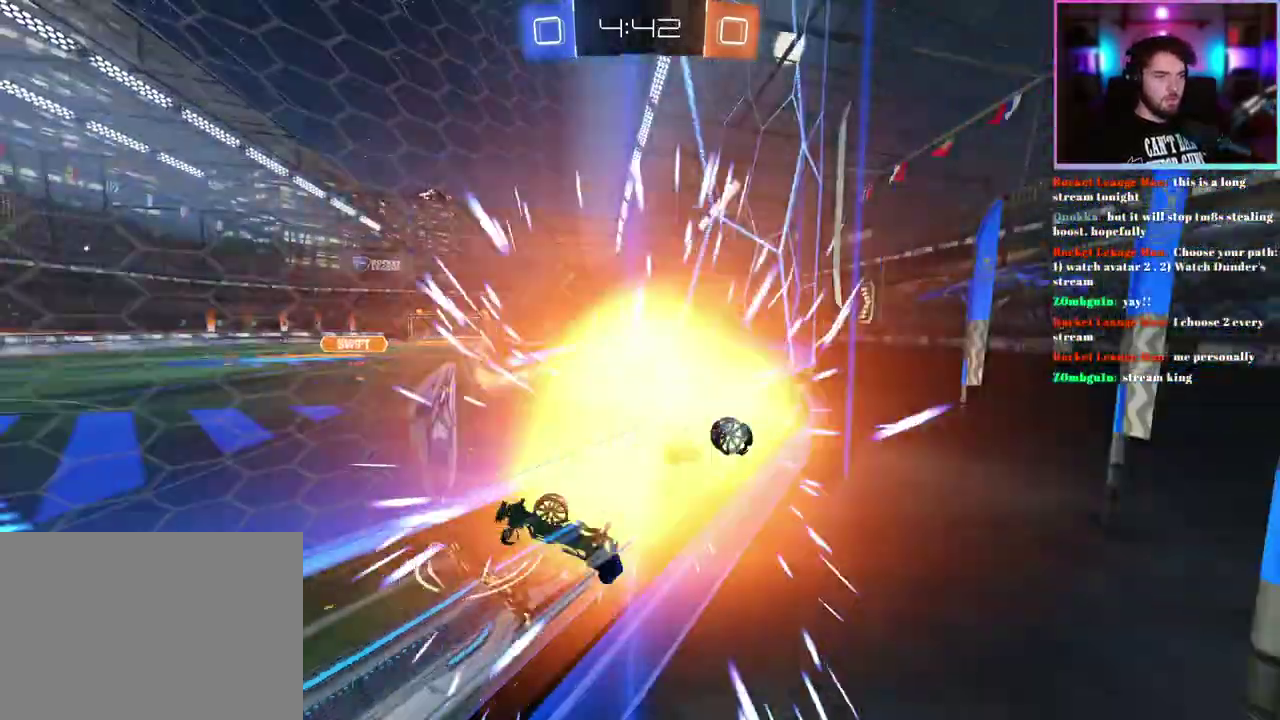
{"buttons": ["R2"], "left_stick": "center", "events": [[83, "SQUARE", "up"], [317, "left_stick", "center"]]}
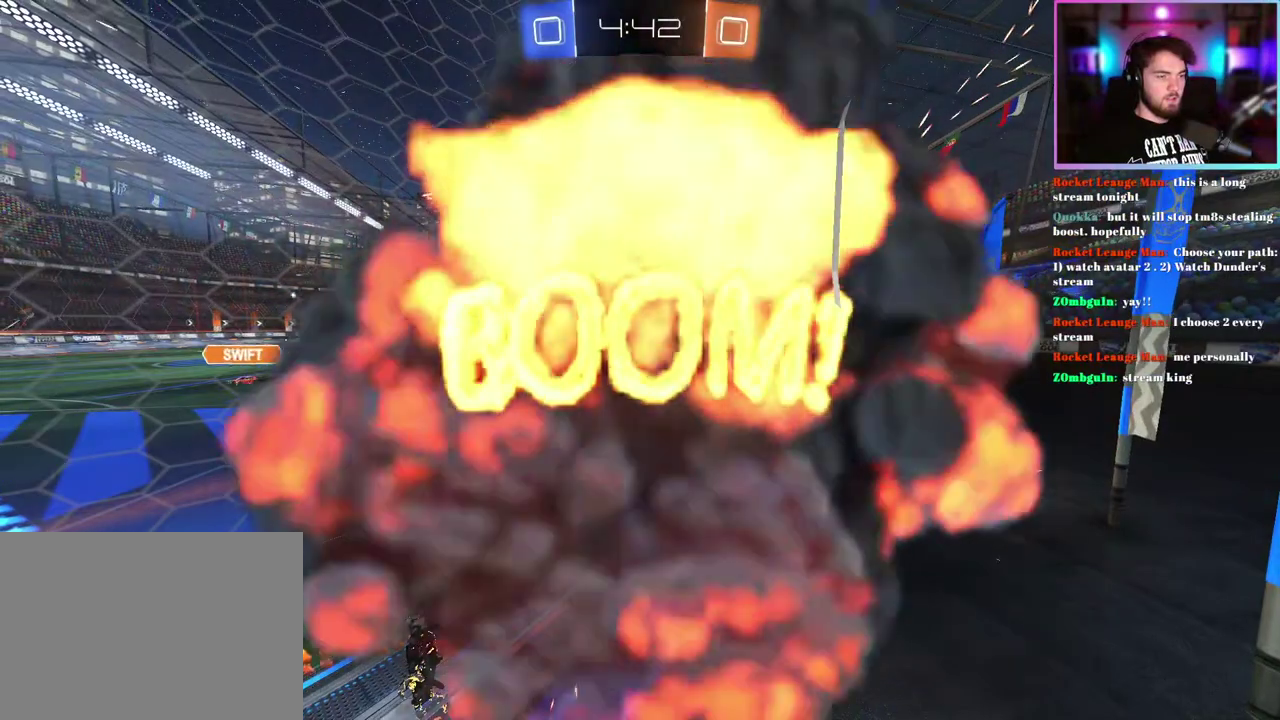
{"buttons": [], "left_stick": "center", "events": [[167, "R2", "up"]]}
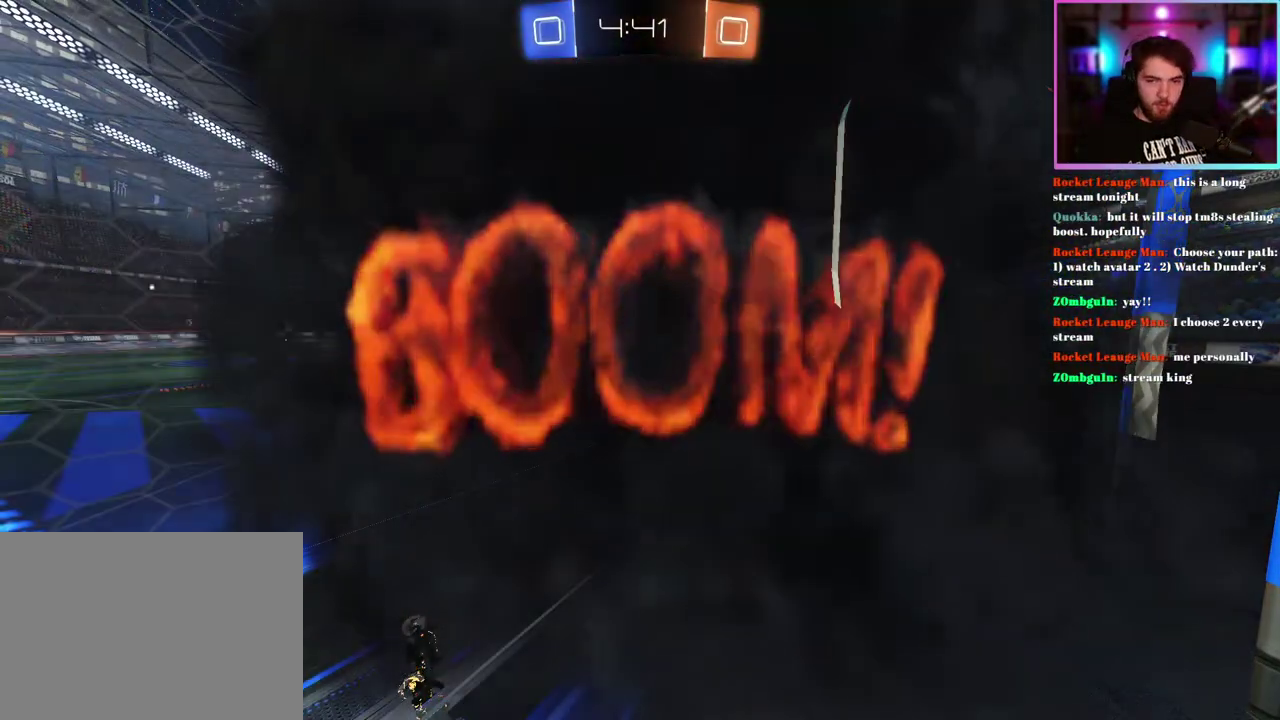
{"buttons": [], "left_stick": "center", "events": []}